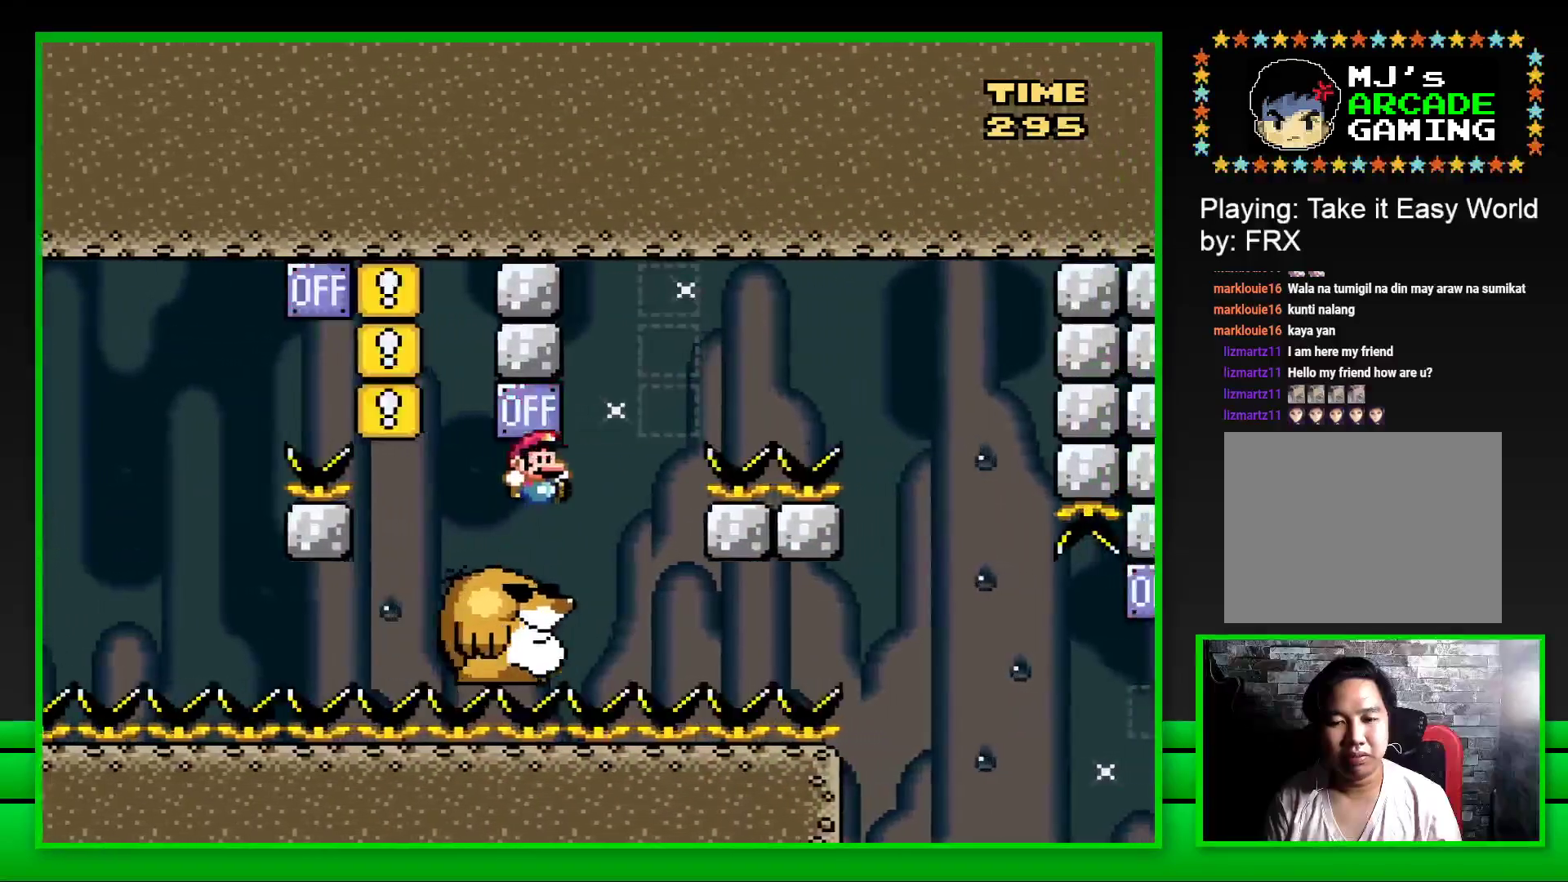
Gameplay with a controller (PlayStation layout); each line is a JSON object with the inputs held at the frame after it. "events" lists button and stick changes between this image and that frame as [ms after this image, input, new state], when the widget could be followed in between.
{"buttons": ["CROSS", "SQUARE", "DPAD_RIGHT"], "left_stick": "center", "right_stick": "center", "events": [[83, "DPAD_LEFT", "up"], [350, "DPAD_RIGHT", "down"], [433, "CROSS", "down"]]}
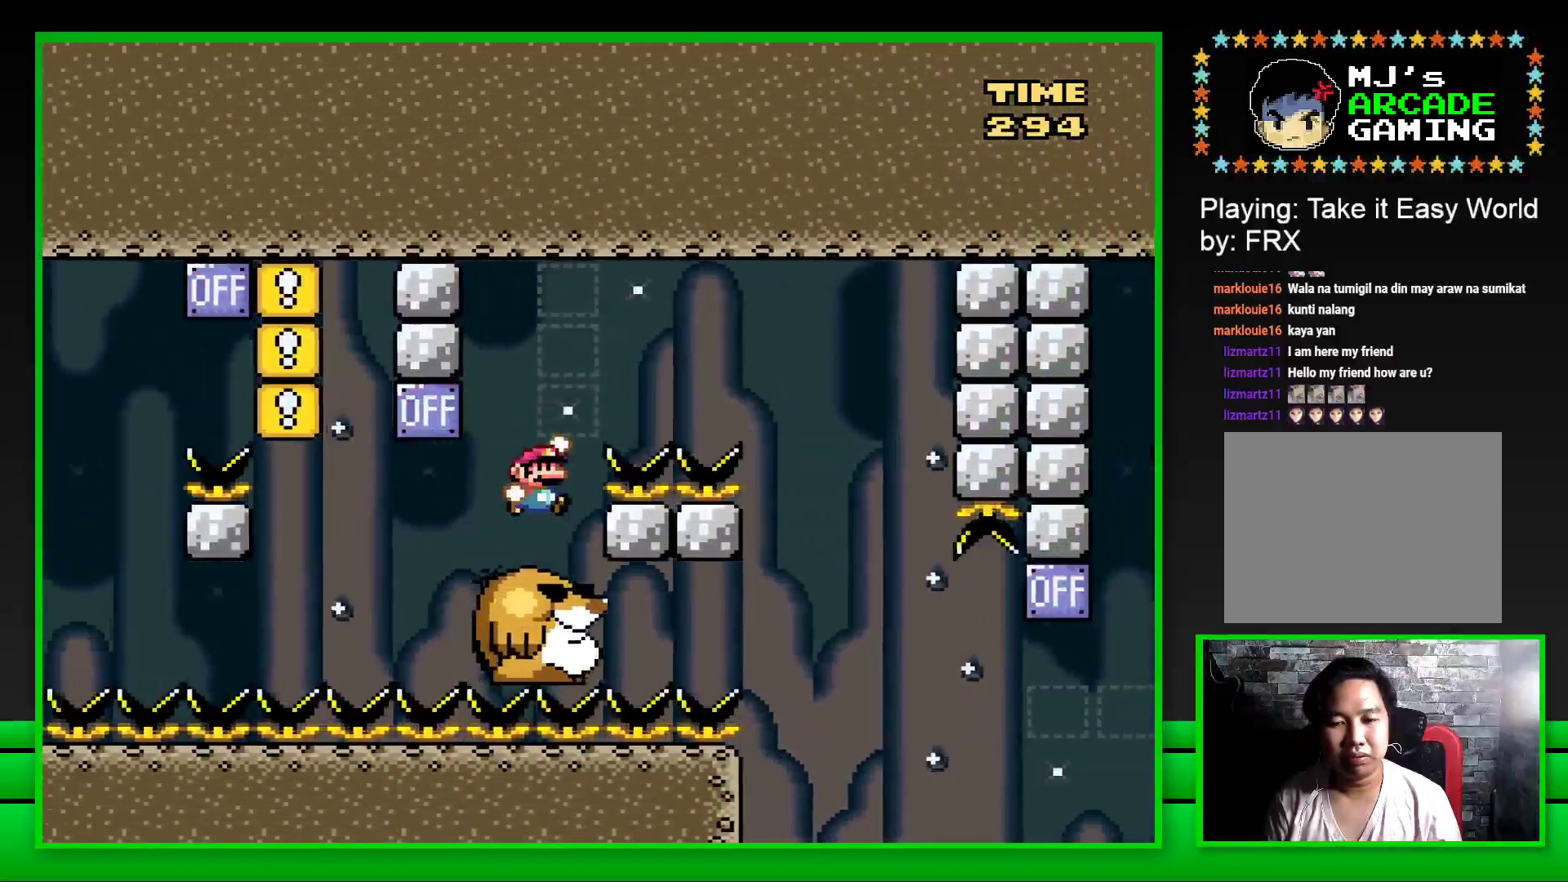
{"buttons": ["SQUARE", "DPAD_LEFT"], "left_stick": "center", "right_stick": "center", "events": [[367, "DPAD_RIGHT", "up"], [383, "CROSS", "up"], [450, "DPAD_LEFT", "down"]]}
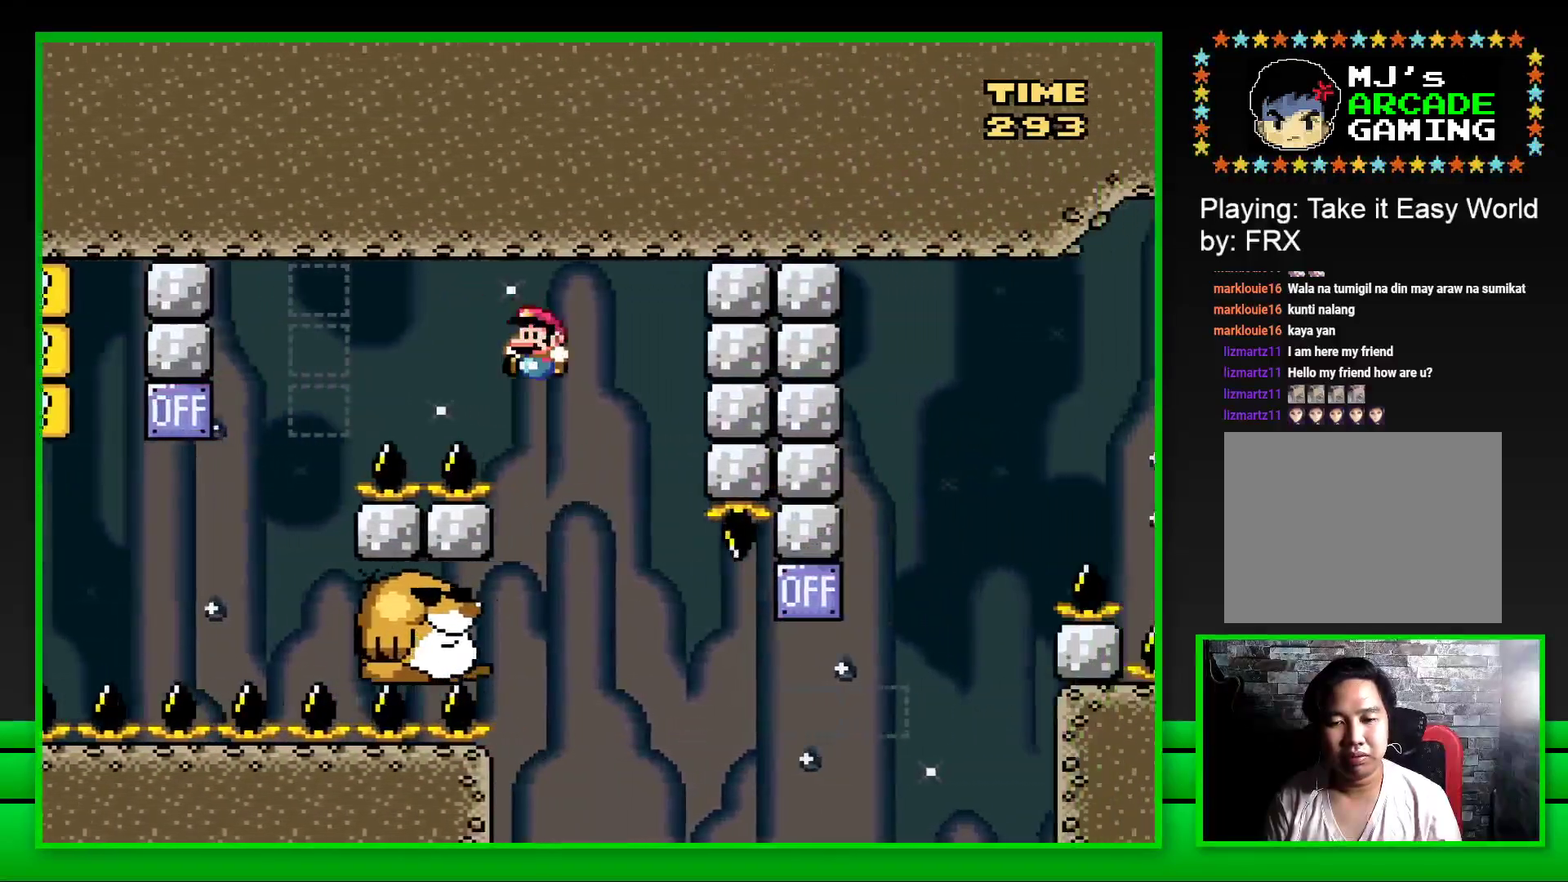
{"buttons": ["SQUARE"], "left_stick": "center", "right_stick": "center", "events": [[250, "DPAD_LEFT", "up"]]}
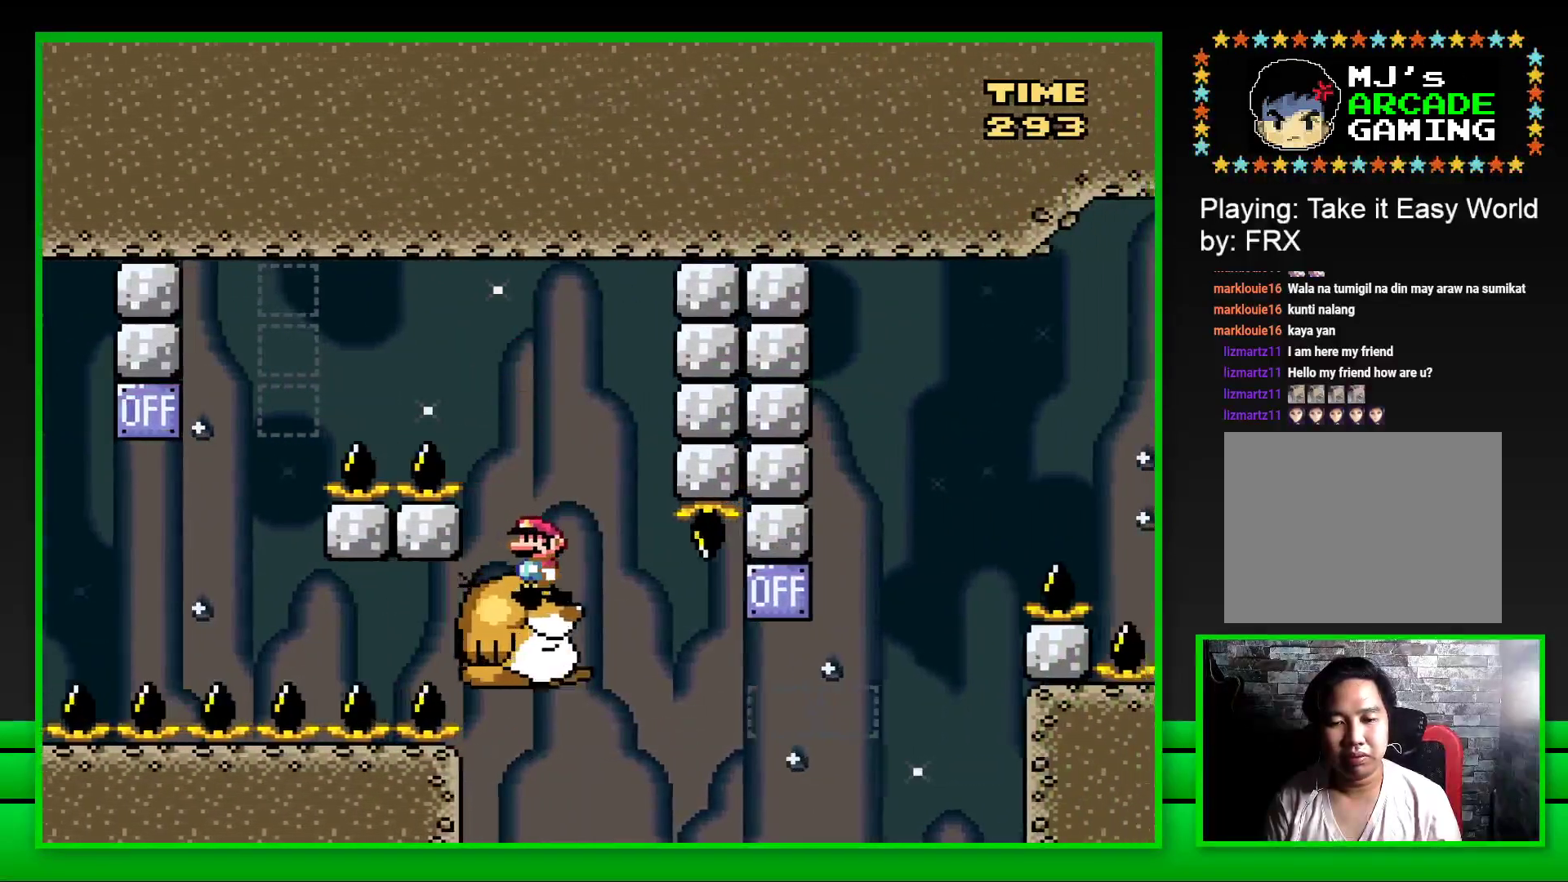
{"buttons": ["CROSS", "SQUARE", "DPAD_RIGHT"], "left_stick": "center", "right_stick": "center", "events": [[283, "DPAD_RIGHT", "down"], [433, "CROSS", "down"]]}
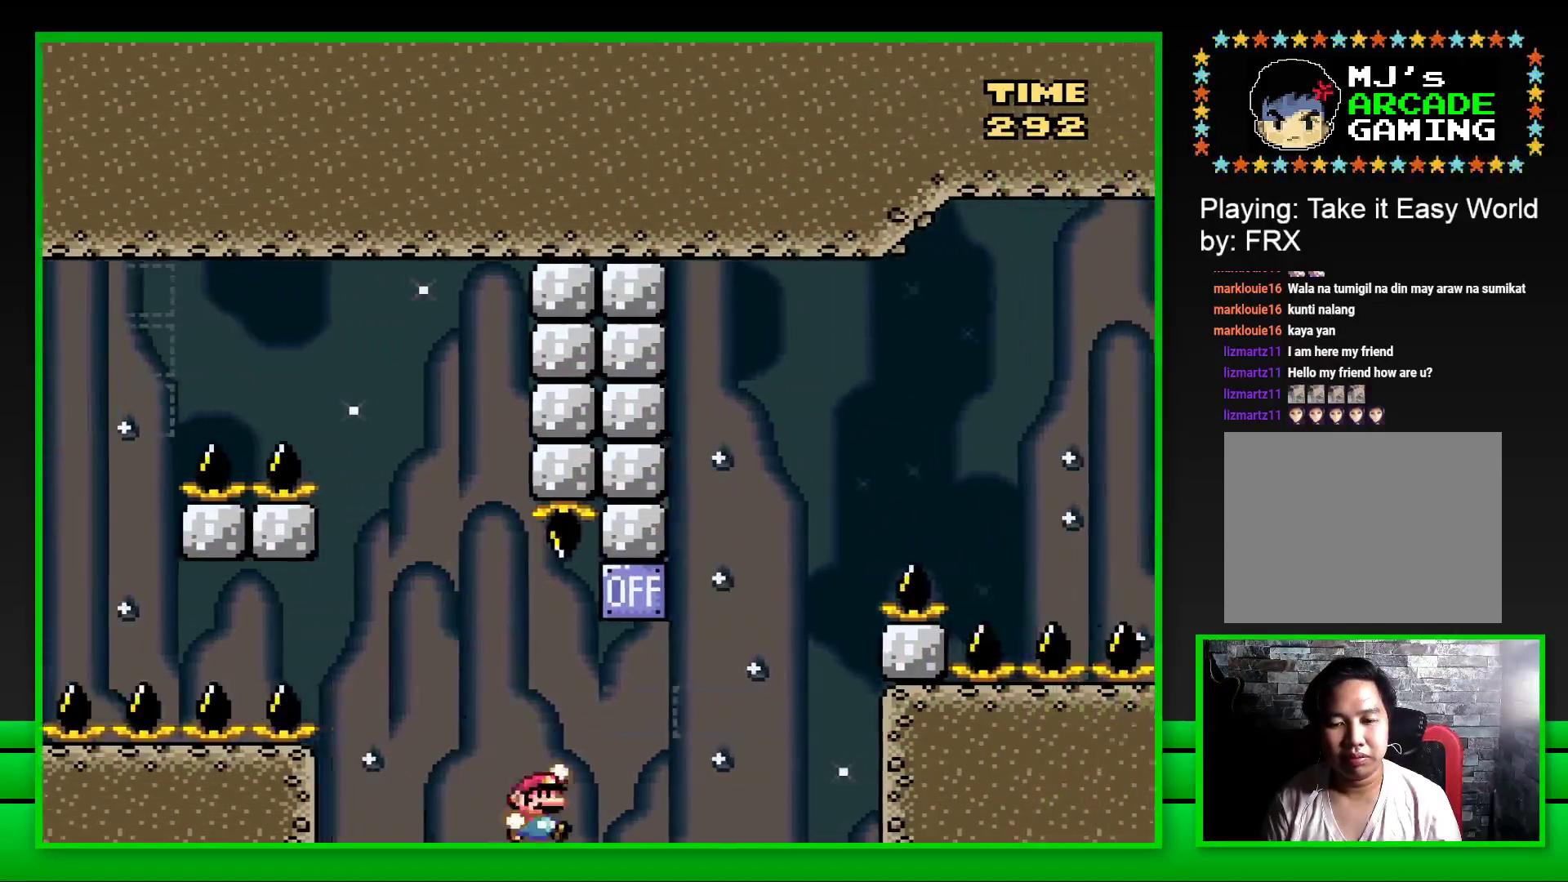
{"buttons": ["SQUARE", "DPAD_RIGHT"], "left_stick": "center", "right_stick": "center", "events": [[83, "DPAD_RIGHT", "up"], [133, "DPAD_LEFT", "down"], [167, "CROSS", "up"], [217, "DPAD_LEFT", "up"], [300, "DPAD_RIGHT", "down"]]}
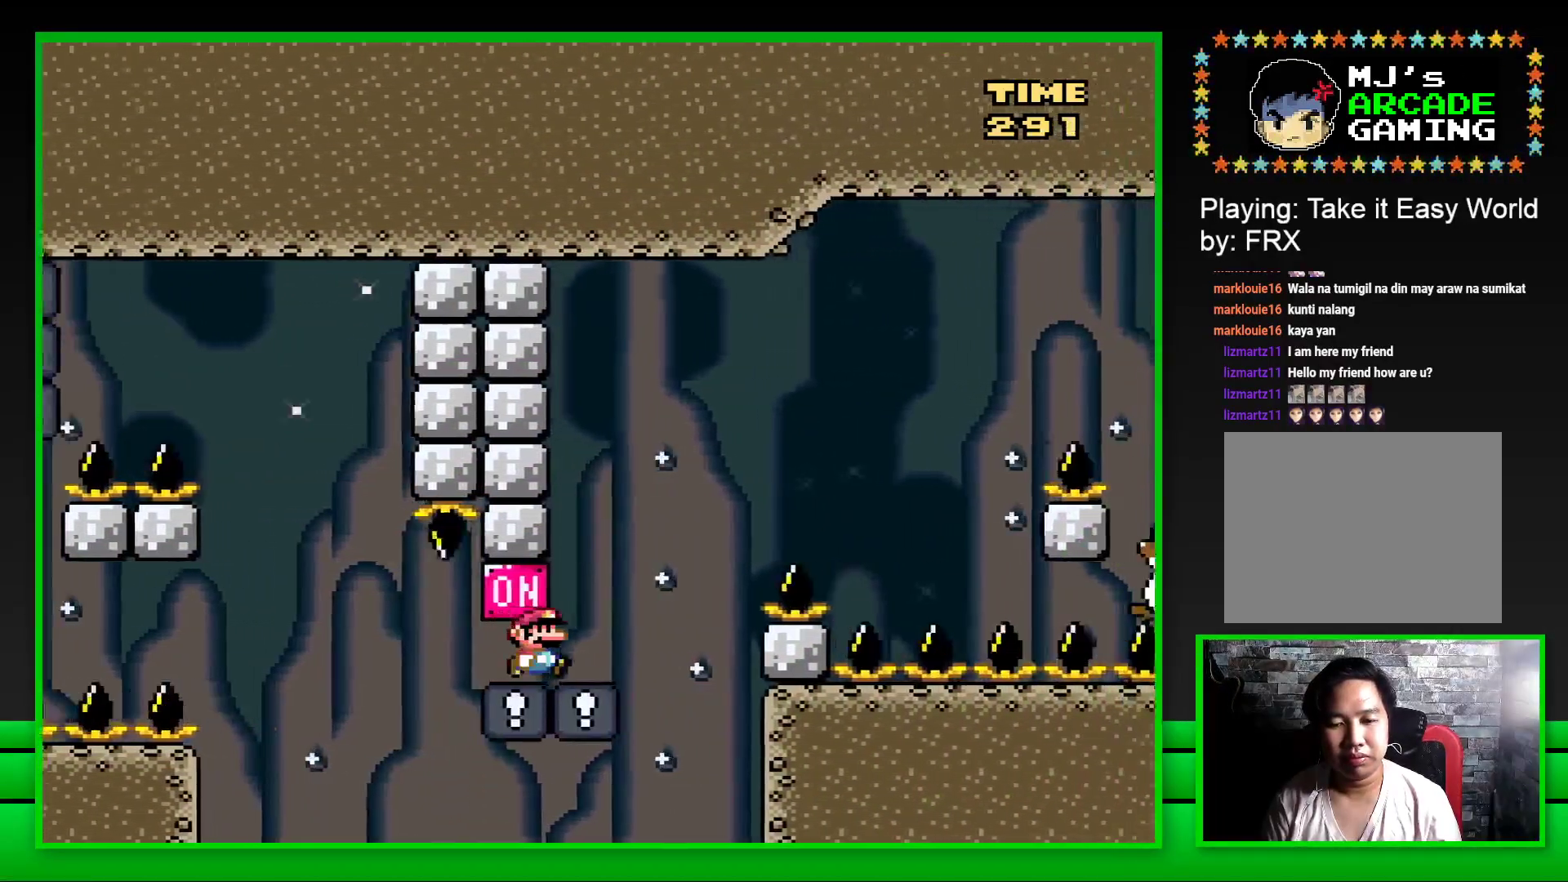
{"buttons": ["SQUARE", "DPAD_RIGHT"], "left_stick": "center", "right_stick": "center", "events": [[67, "CROSS", "down"], [500, "CROSS", "up"]]}
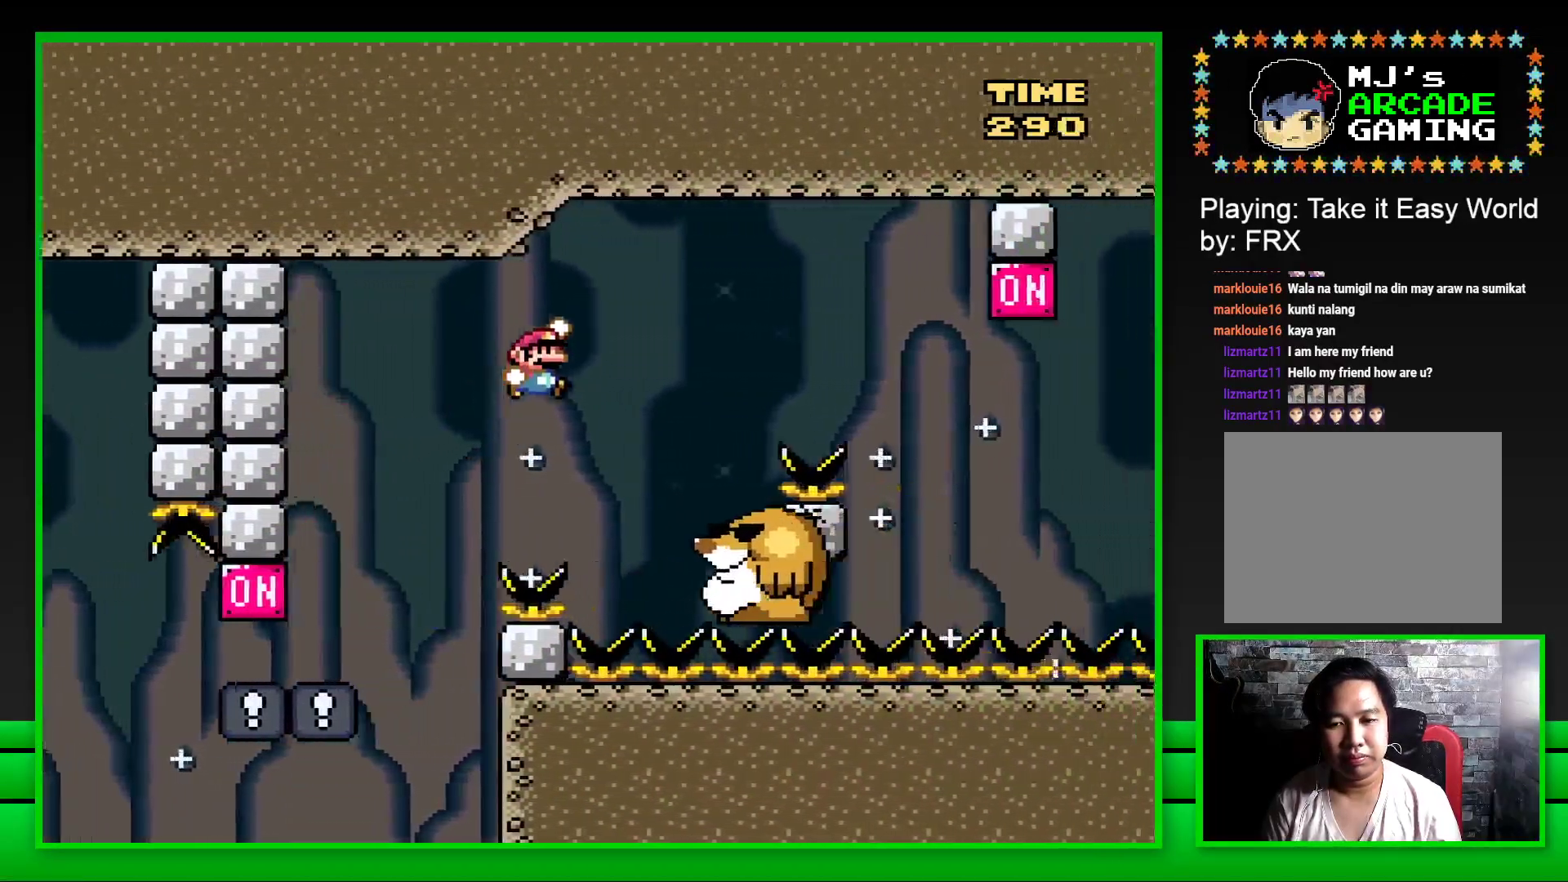
{"buttons": ["CROSS", "SQUARE", "DPAD_RIGHT"], "left_stick": "center", "right_stick": "center", "events": [[117, "DPAD_RIGHT", "up"], [183, "DPAD_LEFT", "down"], [283, "DPAD_LEFT", "up"], [383, "DPAD_RIGHT", "down"], [450, "CROSS", "down"]]}
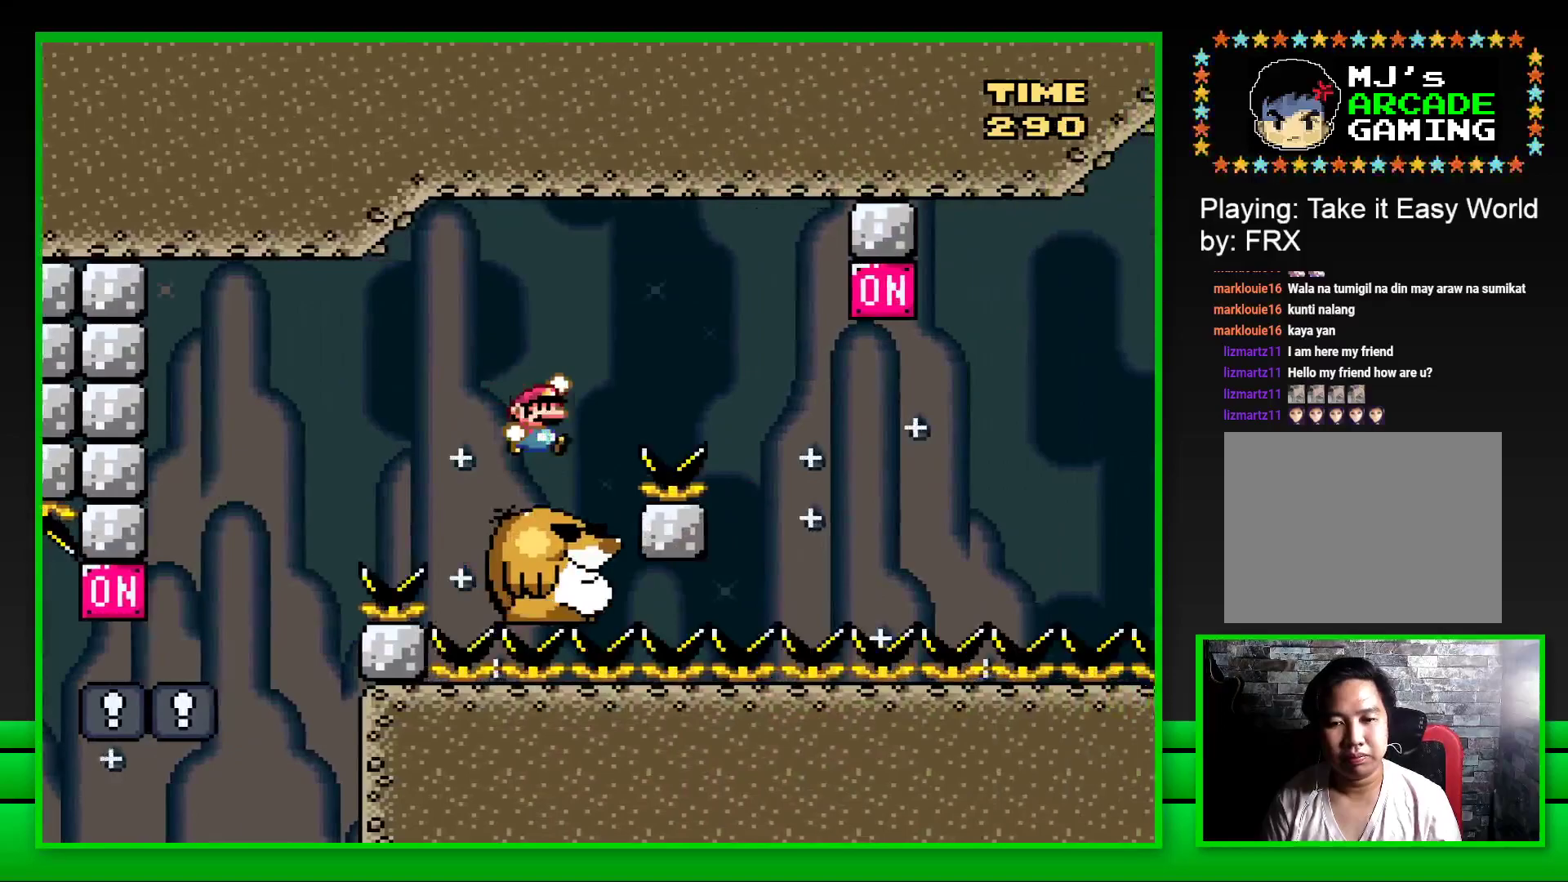
{"buttons": ["SQUARE", "DPAD_LEFT"], "left_stick": "center", "right_stick": "center", "events": [[250, "CROSS", "up"], [350, "DPAD_RIGHT", "up"], [450, "DPAD_LEFT", "down"]]}
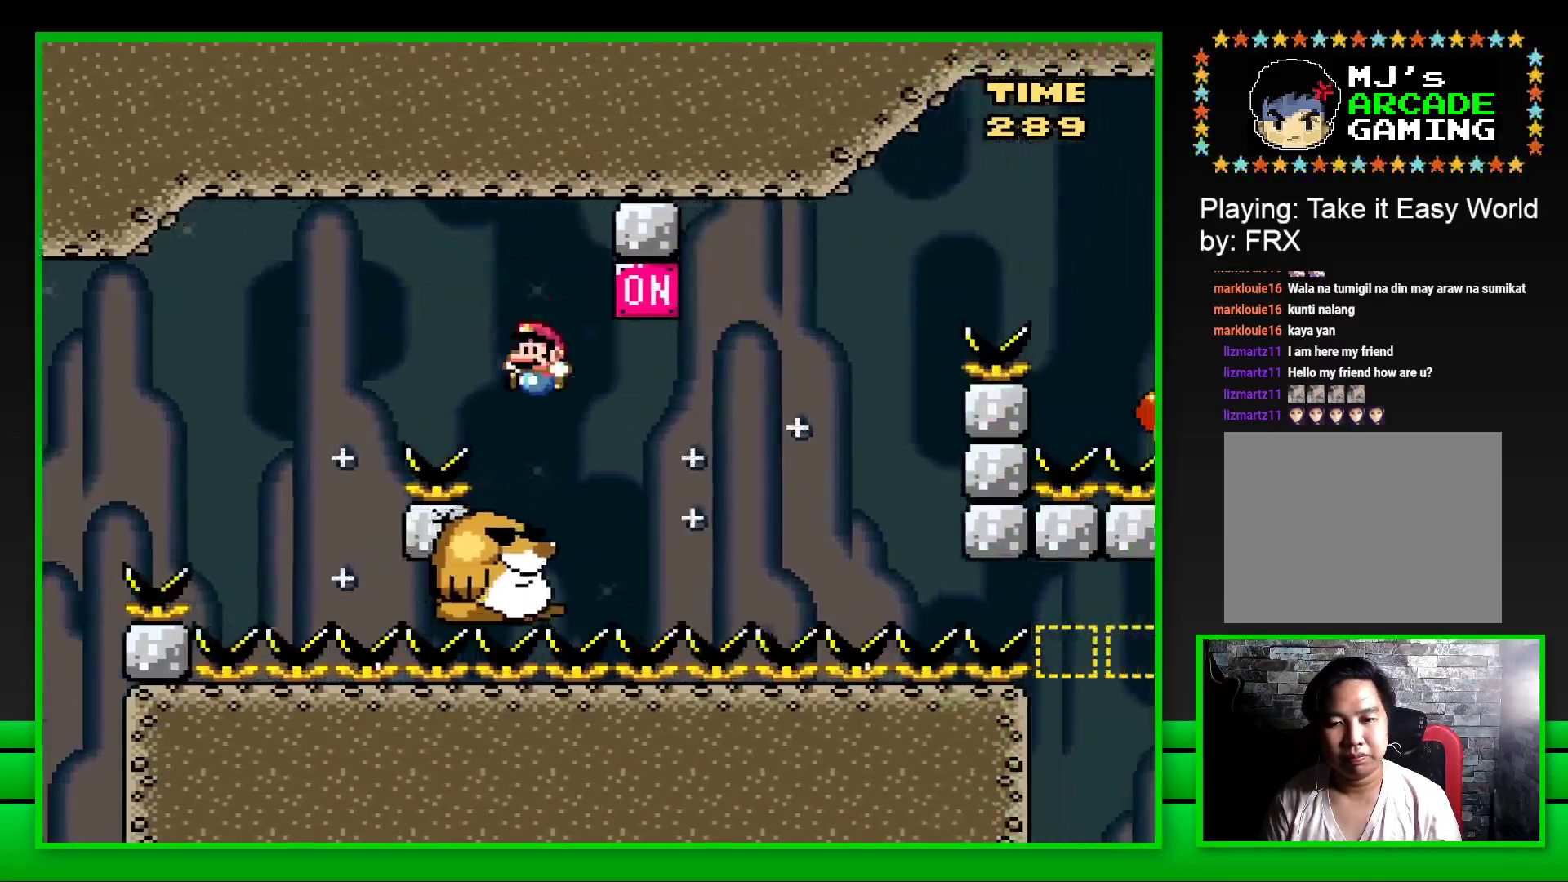
{"buttons": ["SQUARE"], "left_stick": "center", "right_stick": "center", "events": [[50, "DPAD_LEFT", "up"], [150, "DPAD_RIGHT", "down"], [200, "CROSS", "down"], [267, "DPAD_RIGHT", "up"], [367, "CROSS", "up"]]}
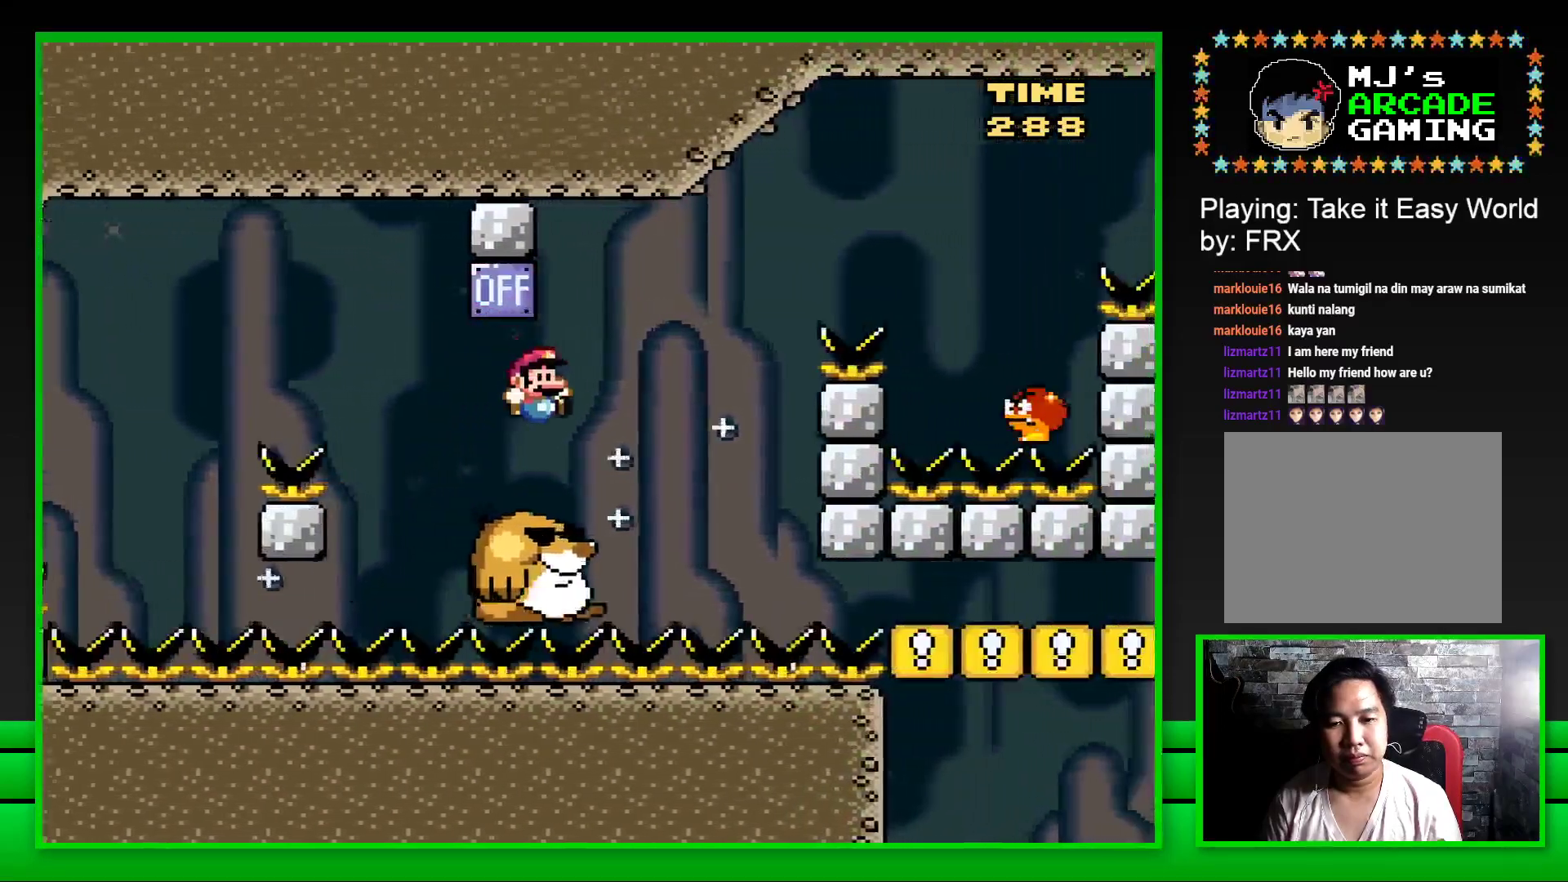
{"buttons": ["CROSS", "SQUARE", "DPAD_RIGHT"], "left_stick": "center", "right_stick": "center", "events": [[67, "DPAD_RIGHT", "down"], [183, "CROSS", "down"]]}
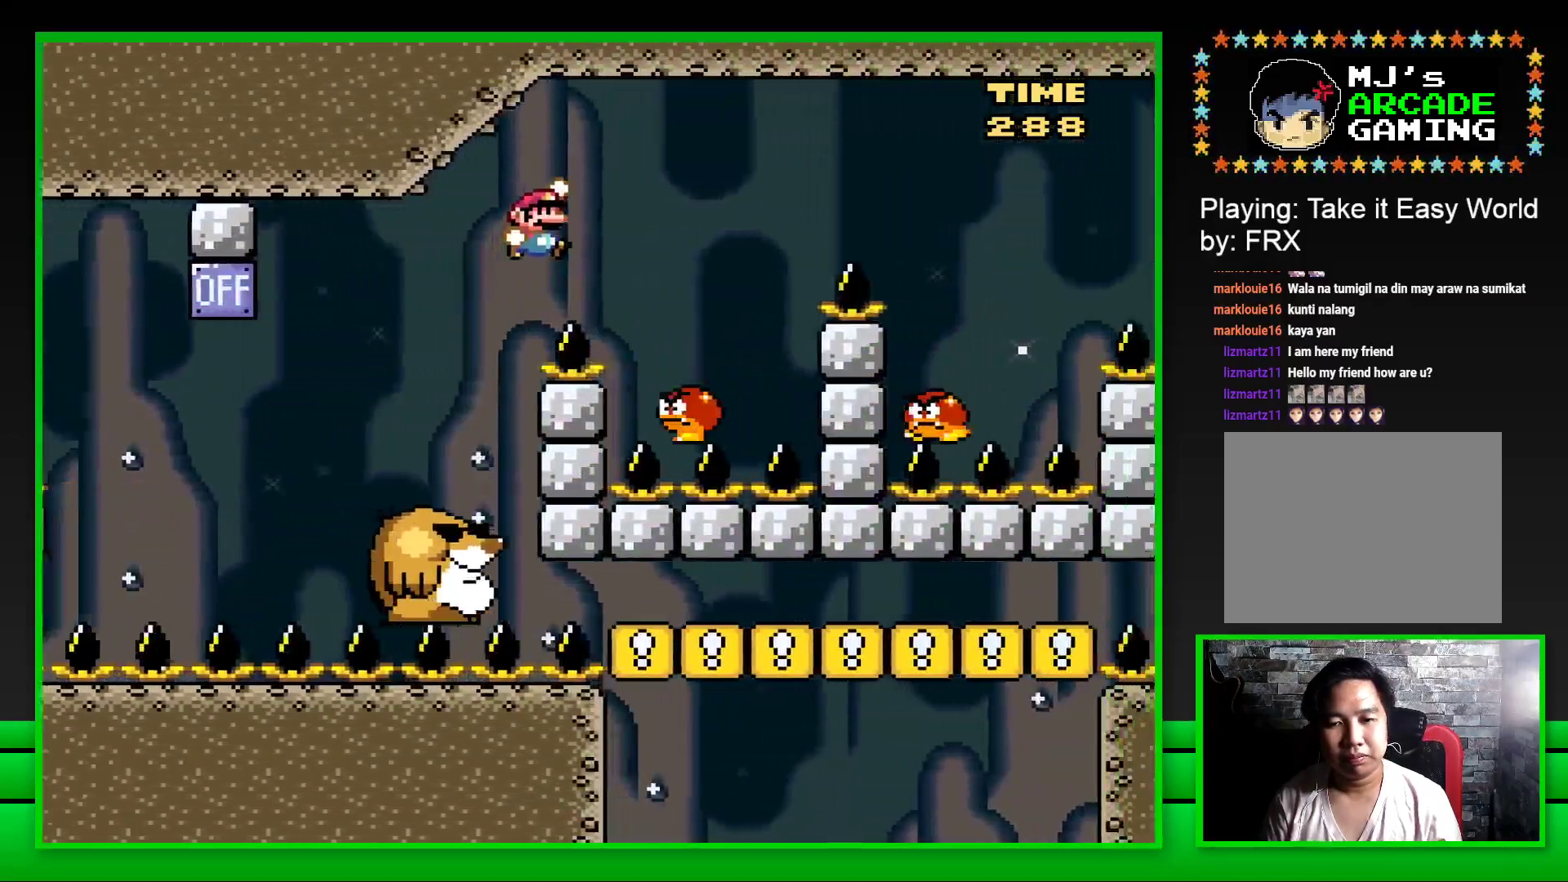
{"buttons": ["CROSS", "SQUARE", "DPAD_RIGHT"], "left_stick": "center", "right_stick": "center", "events": [[50, "CROSS", "up"], [83, "DPAD_RIGHT", "up"], [133, "DPAD_LEFT", "down"], [200, "DPAD_LEFT", "up"], [200, "DPAD_UP", "down"], [233, "CROSS", "down"], [233, "DPAD_UP", "up"], [250, "DPAD_RIGHT", "down"]]}
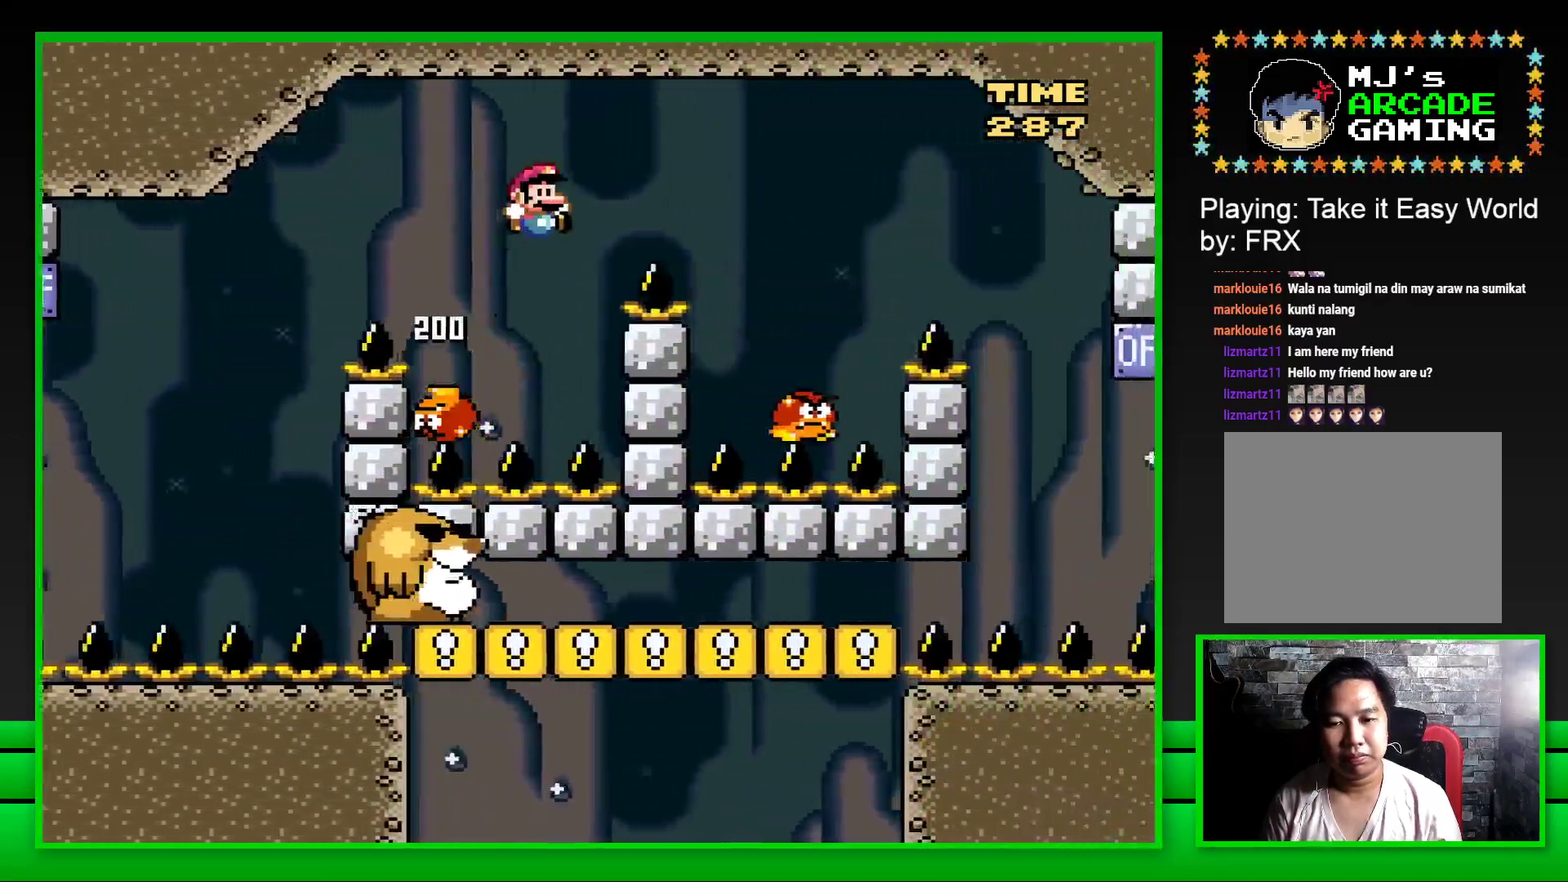
{"buttons": ["SQUARE", "DPAD_UP"], "left_stick": "center", "right_stick": "center", "events": [[350, "DPAD_RIGHT", "up"], [367, "CROSS", "up"], [417, "DPAD_LEFT", "down"], [500, "DPAD_LEFT", "up"], [500, "DPAD_UP", "down"]]}
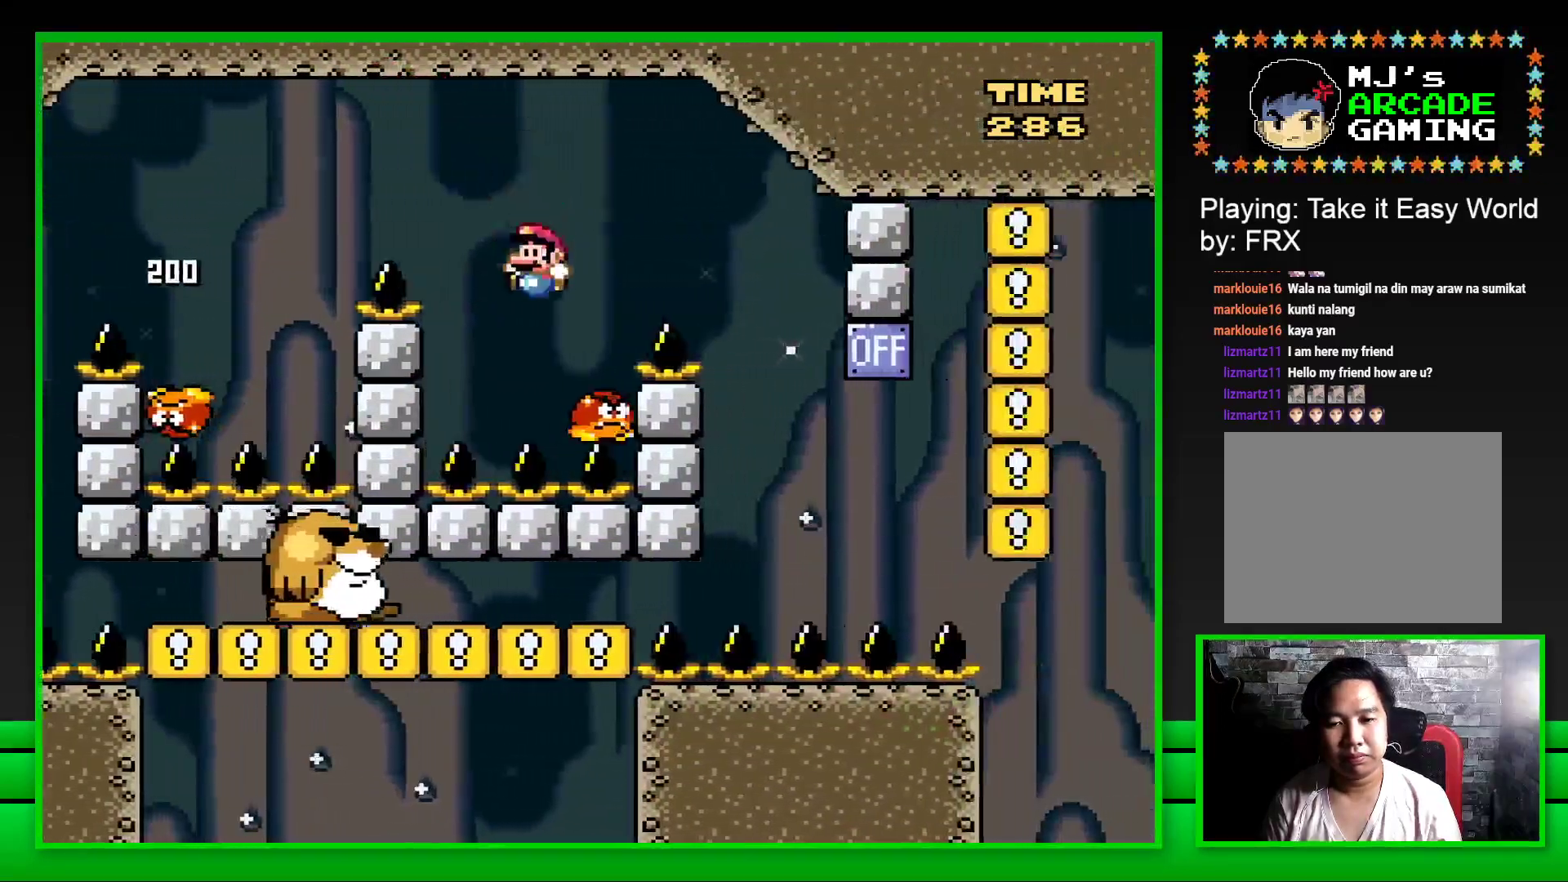
{"buttons": ["CROSS", "SQUARE"], "left_stick": "center", "right_stick": "center", "events": [[17, "CROSS", "down"], [17, "DPAD_UP", "up"], [67, "DPAD_RIGHT", "down"], [450, "DPAD_RIGHT", "up"]]}
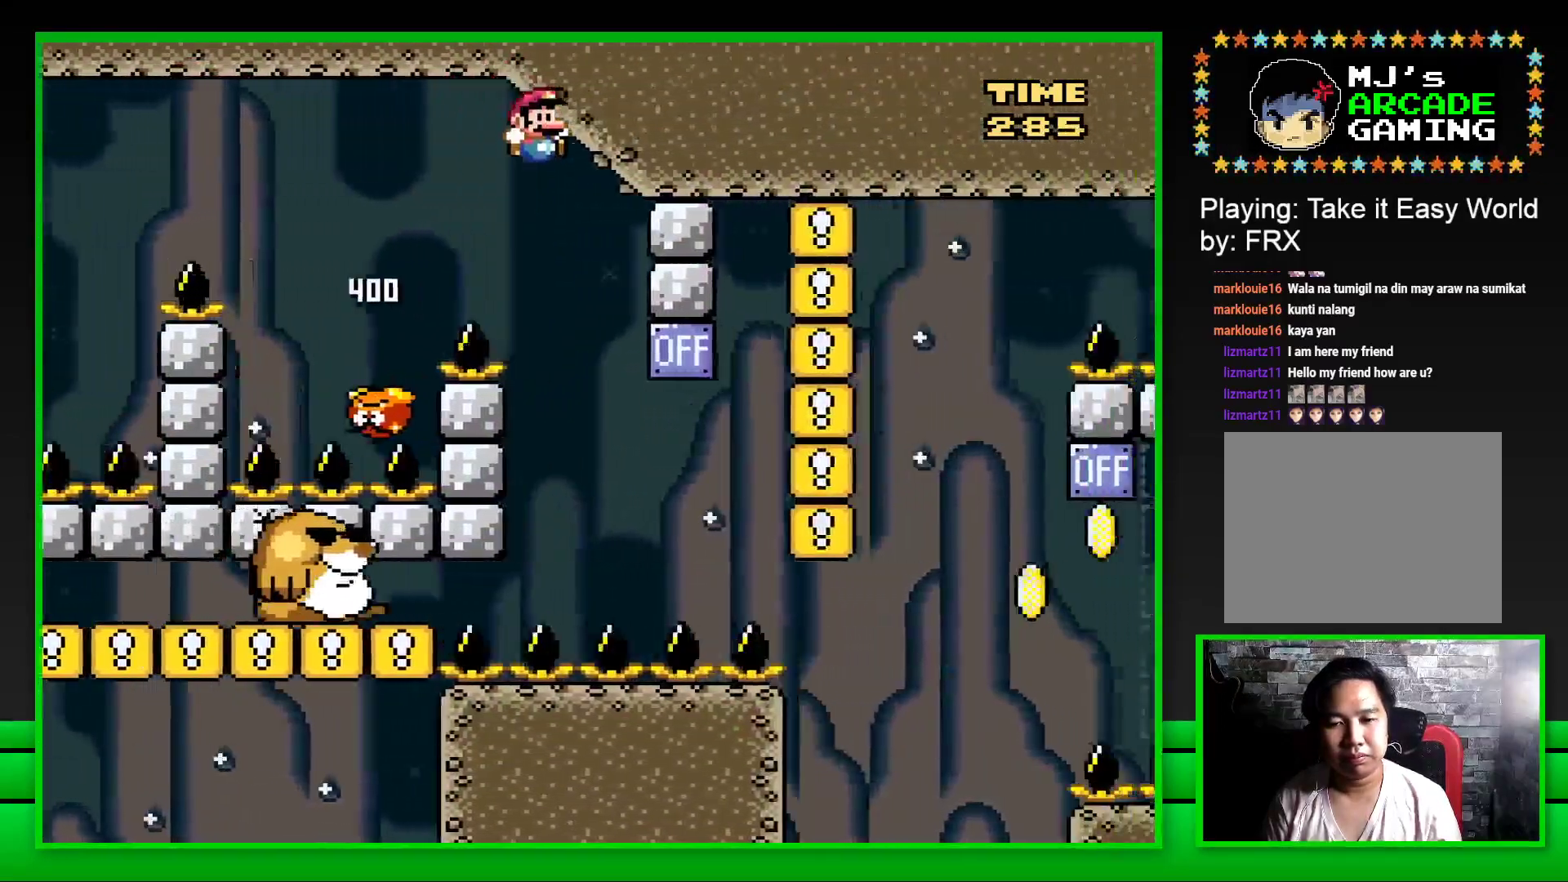
{"buttons": ["SQUARE"], "left_stick": "center", "right_stick": "center", "events": [[50, "DPAD_LEFT", "down"], [450, "DPAD_LEFT", "up"], [483, "CROSS", "up"]]}
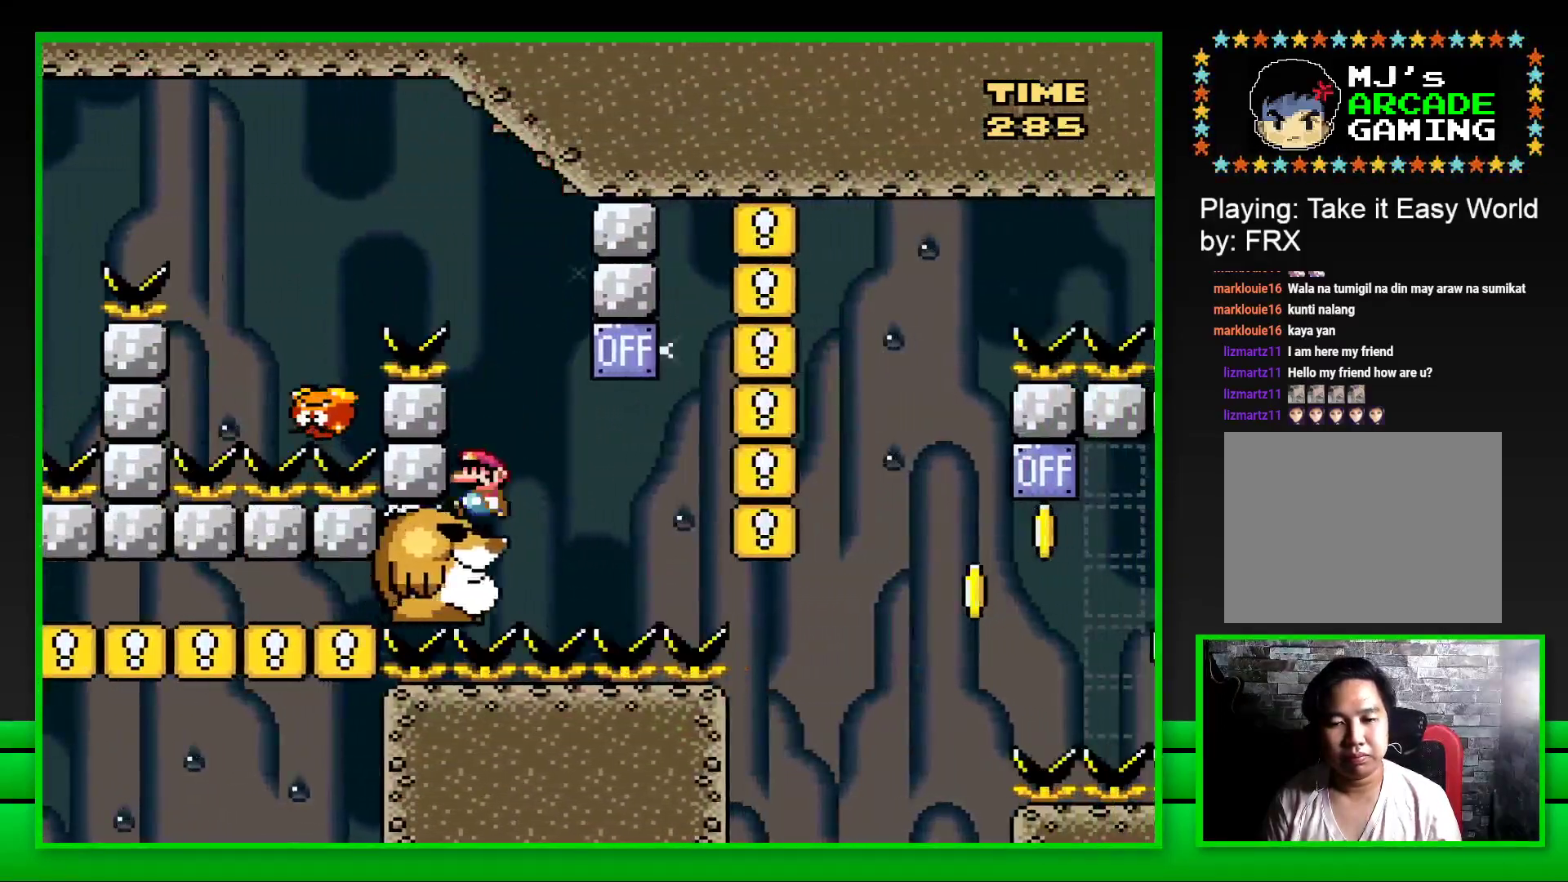
{"buttons": ["SQUARE"], "left_stick": "center", "right_stick": "center", "events": [[183, "DPAD_RIGHT", "down"], [283, "CROSS", "down"], [417, "CROSS", "up"], [500, "DPAD_RIGHT", "up"]]}
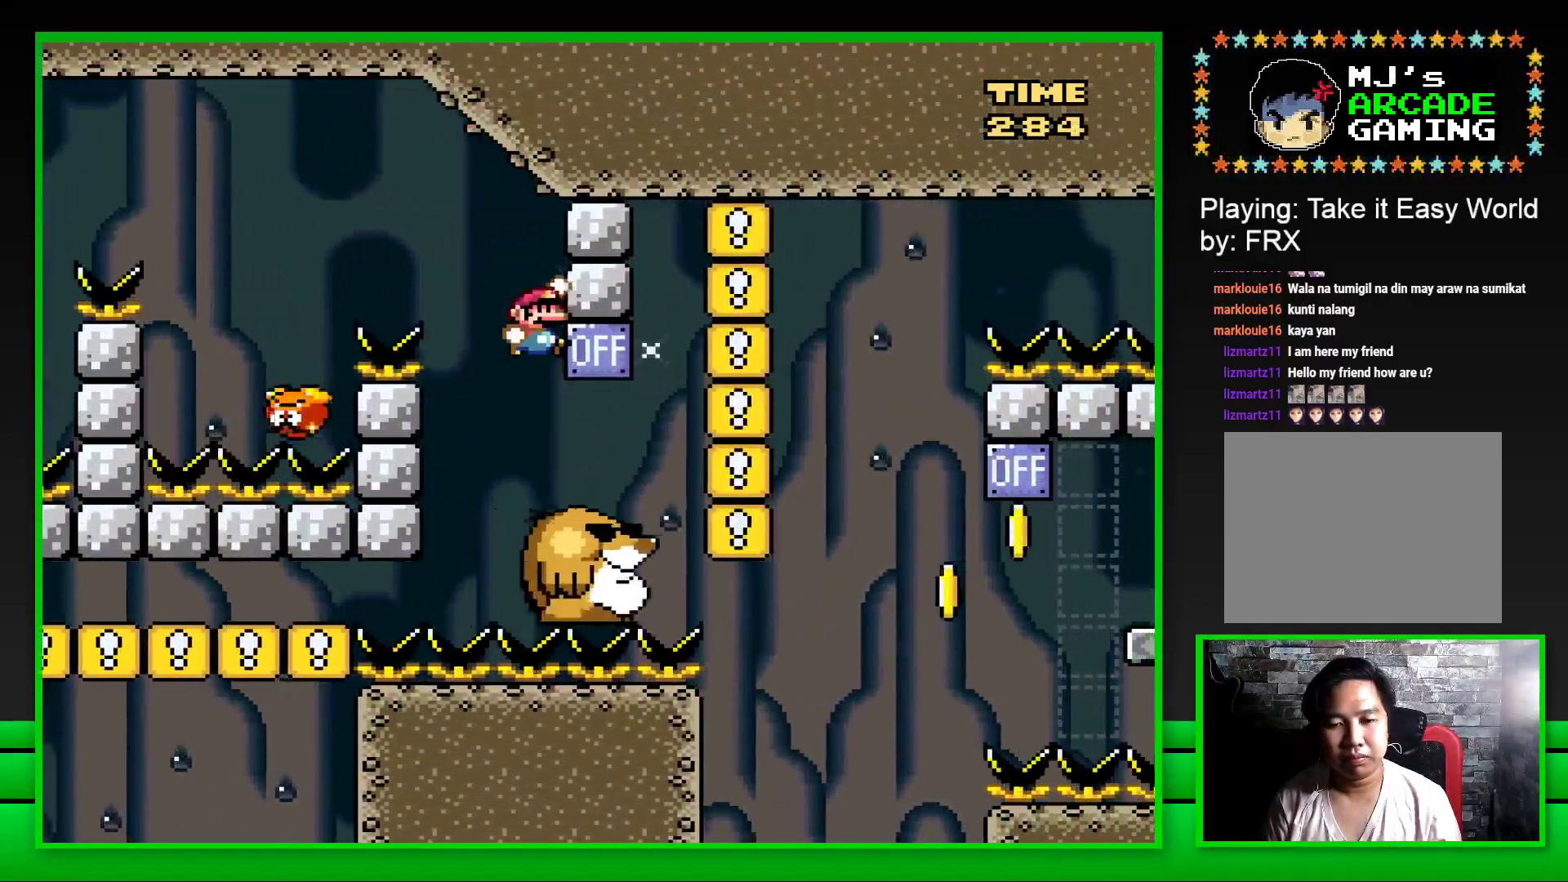
{"buttons": [], "left_stick": "center", "right_stick": "center", "events": [[83, "DPAD_LEFT", "down"], [183, "DPAD_LEFT", "up"], [183, "DPAD_UP", "down"], [200, "DPAD_UP", "up"], [367, "SQUARE", "up"]]}
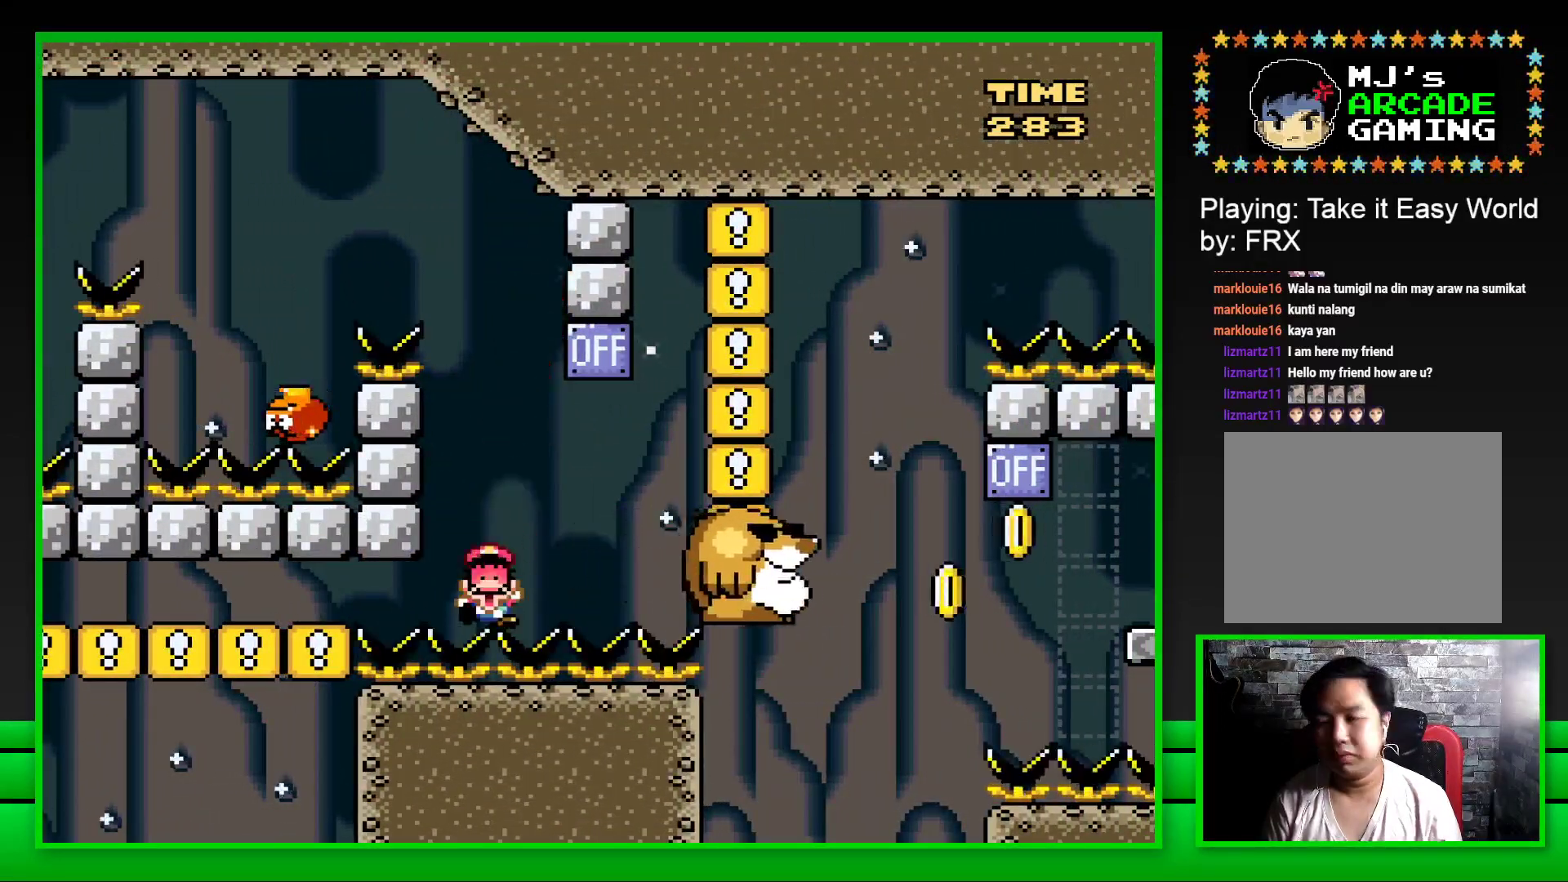
{"buttons": ["CROSS"], "left_stick": "center", "right_stick": "center", "events": [[17, "CROSS", "down"], [83, "CROSS", "up"], [167, "CROSS", "down"], [250, "CROSS", "up"], [333, "CROSS", "down"], [417, "CROSS", "up"], [483, "CROSS", "down"]]}
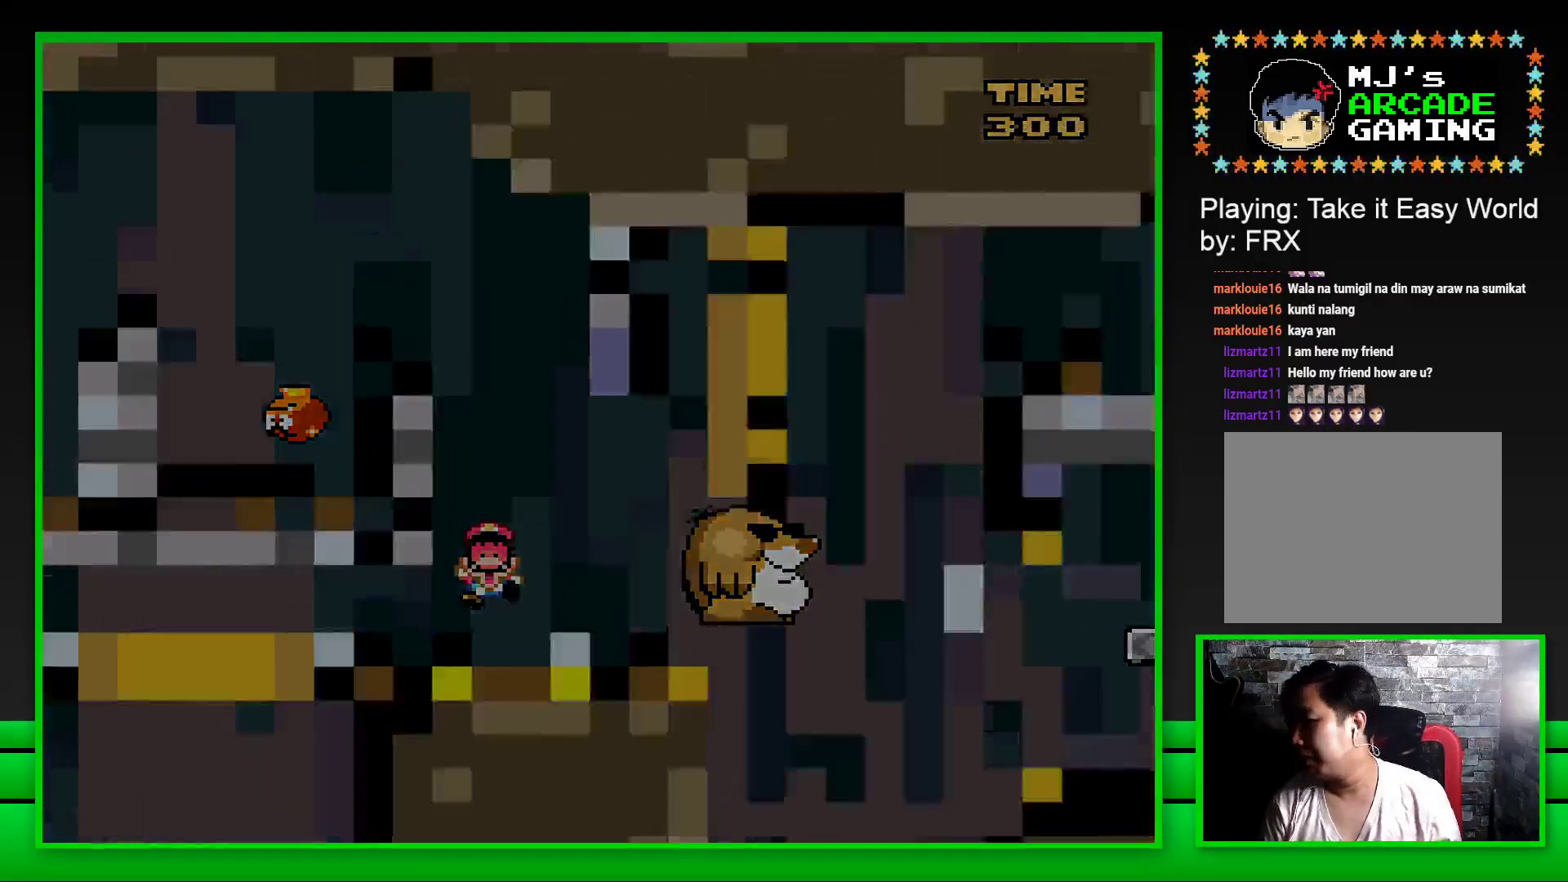
{"buttons": ["CROSS"], "left_stick": "center", "right_stick": "center", "events": [[67, "CROSS", "up"], [133, "CROSS", "down"], [233, "CROSS", "up"], [300, "CROSS", "down"], [400, "CROSS", "up"], [483, "CROSS", "down"]]}
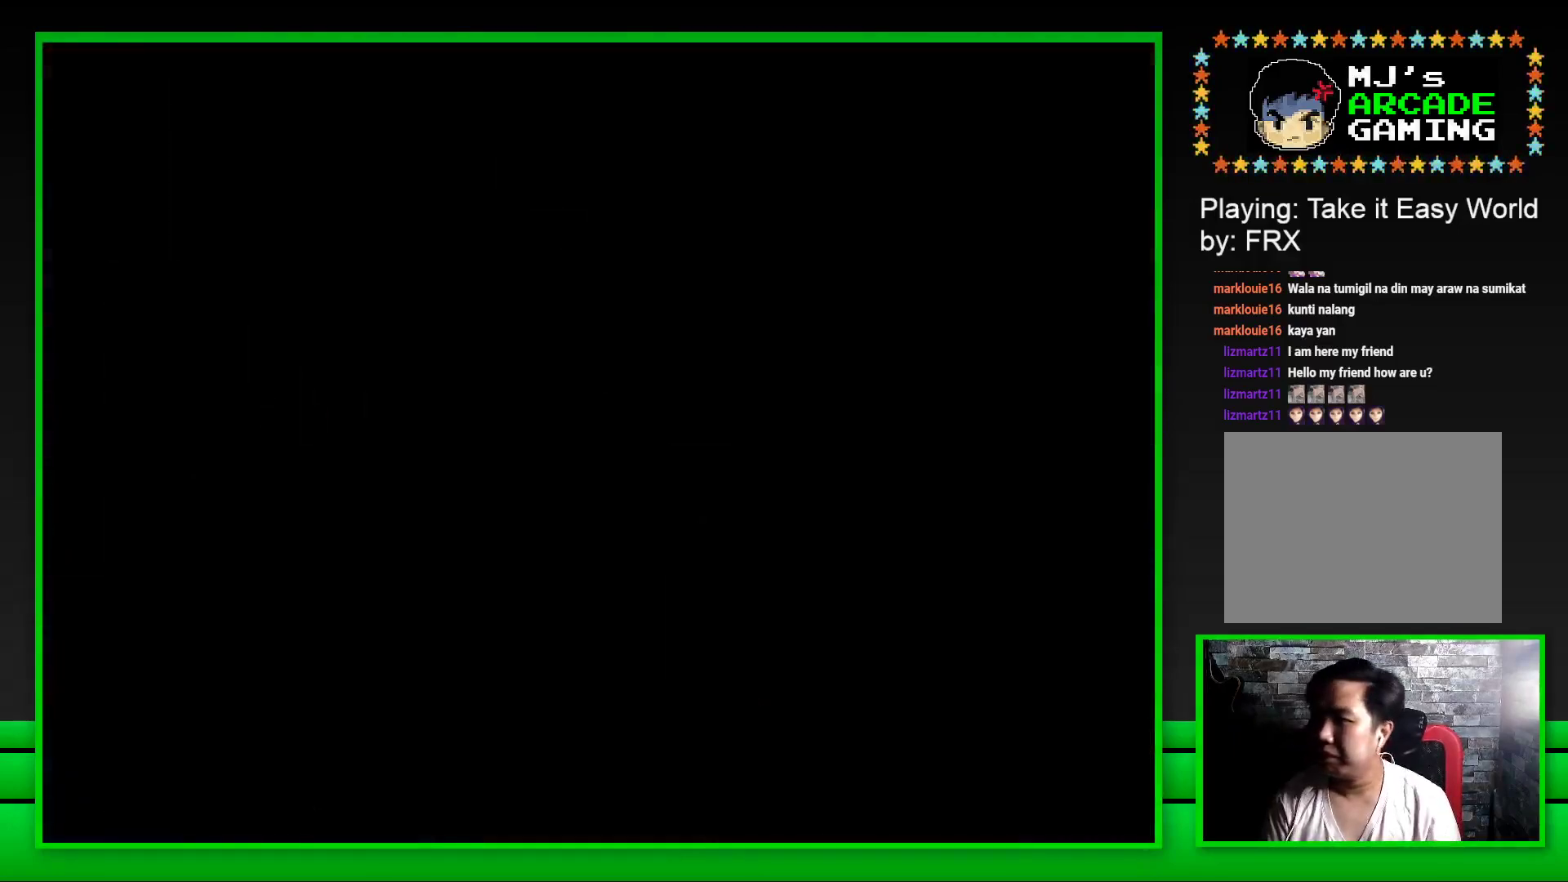
{"buttons": ["CROSS"], "left_stick": "center", "right_stick": "center", "events": [[83, "CROSS", "up"], [167, "CROSS", "down"], [250, "CROSS", "up"], [317, "CROSS", "down"], [417, "CROSS", "up"], [500, "CROSS", "down"]]}
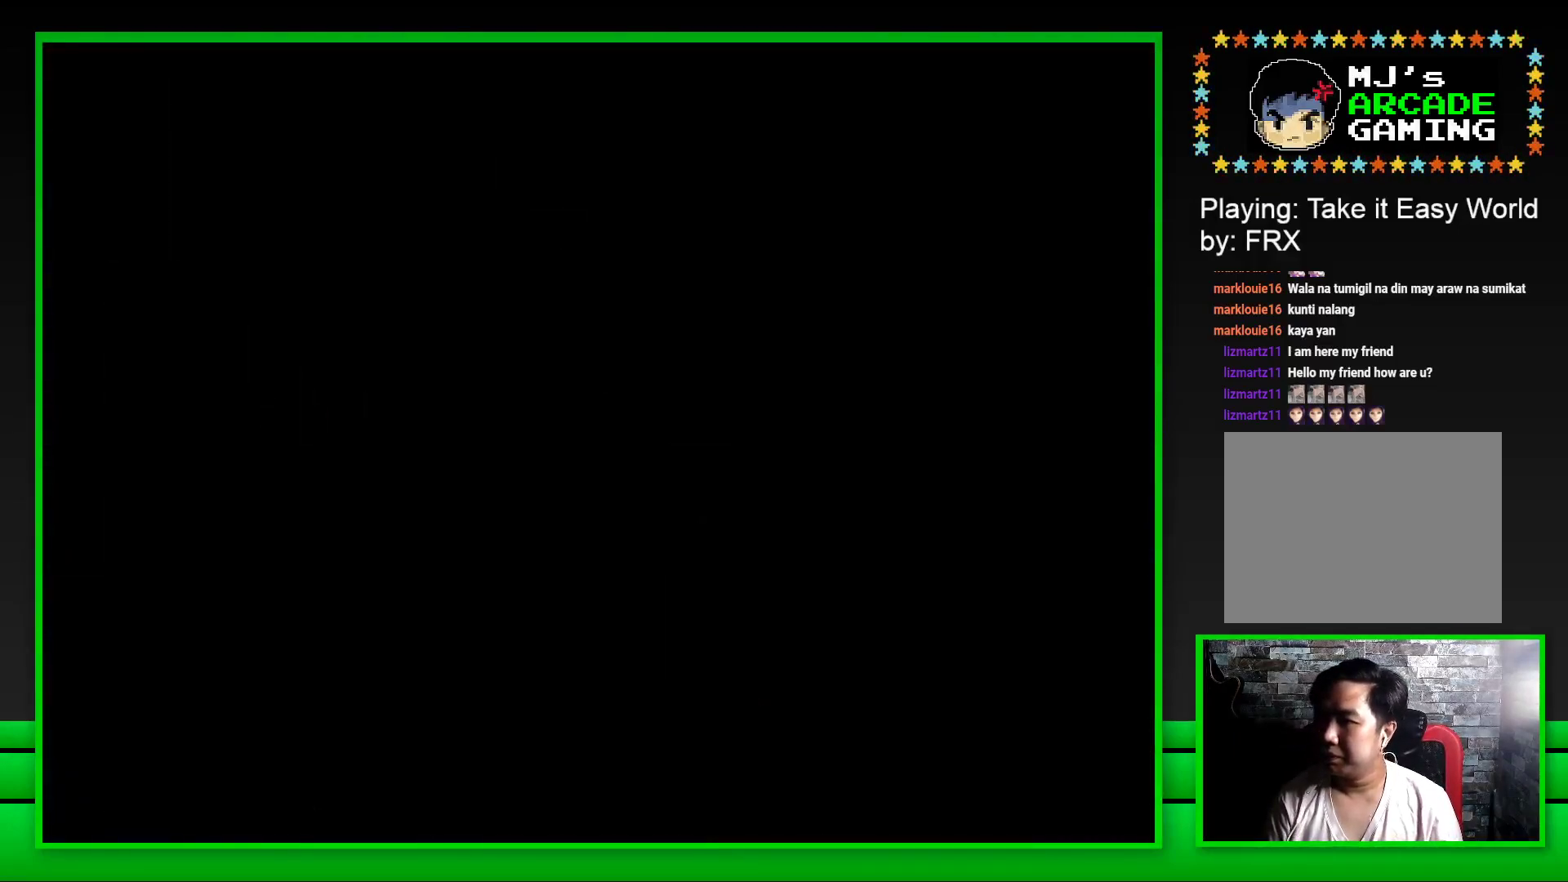
{"buttons": ["CROSS"], "left_stick": "center", "right_stick": "center", "events": [[100, "CROSS", "up"], [183, "CROSS", "down"], [317, "CROSS", "up"], [433, "CROSS", "down"]]}
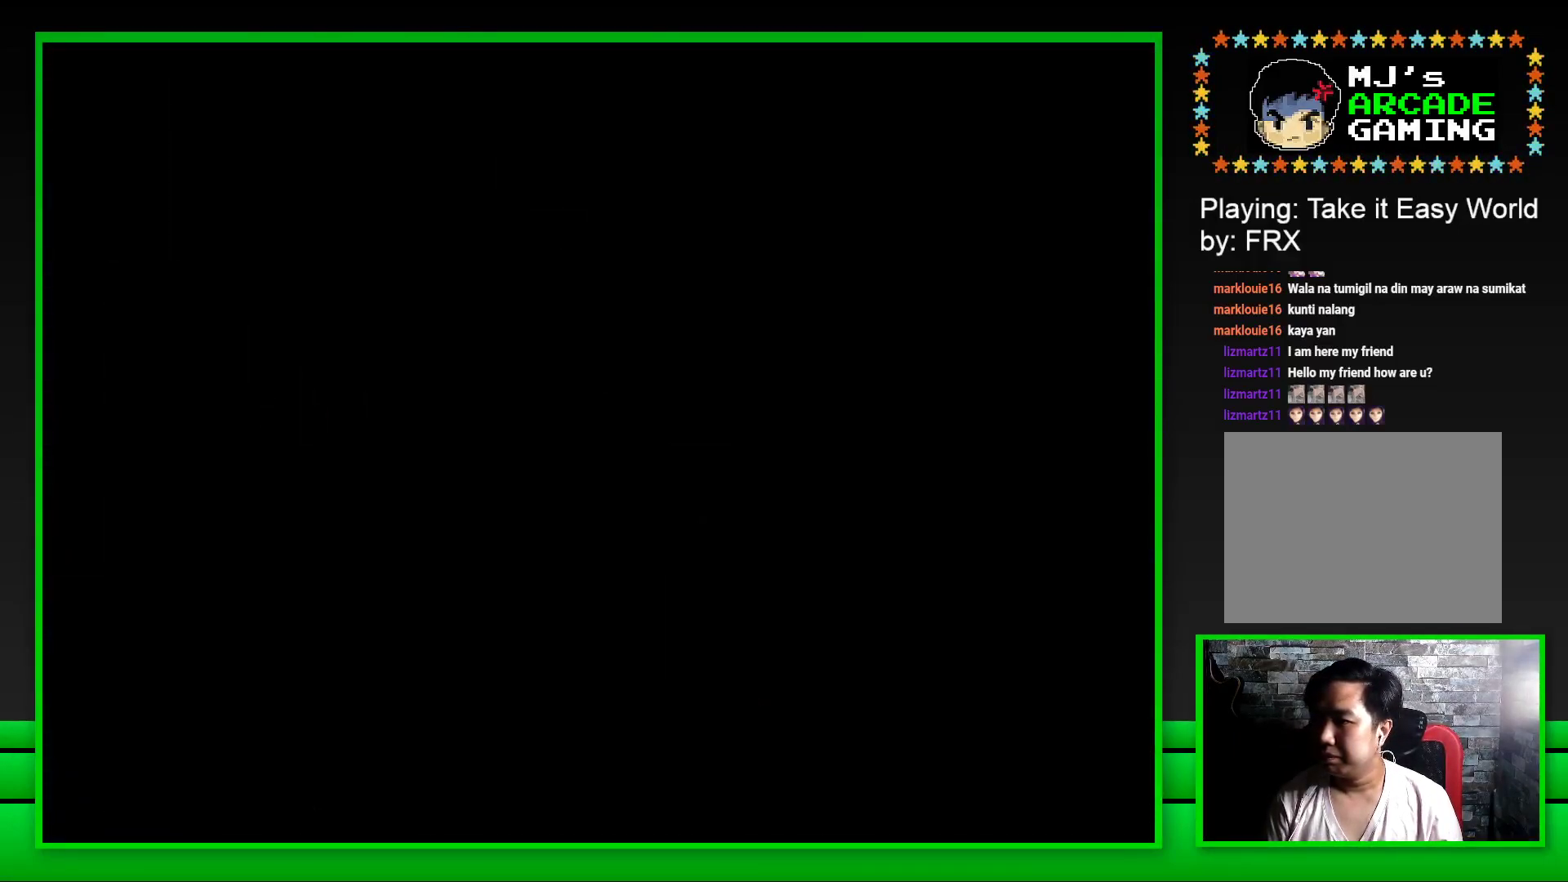
{"buttons": ["SQUARE"], "left_stick": "center", "right_stick": "center", "events": [[67, "CROSS", "up"], [250, "SQUARE", "down"]]}
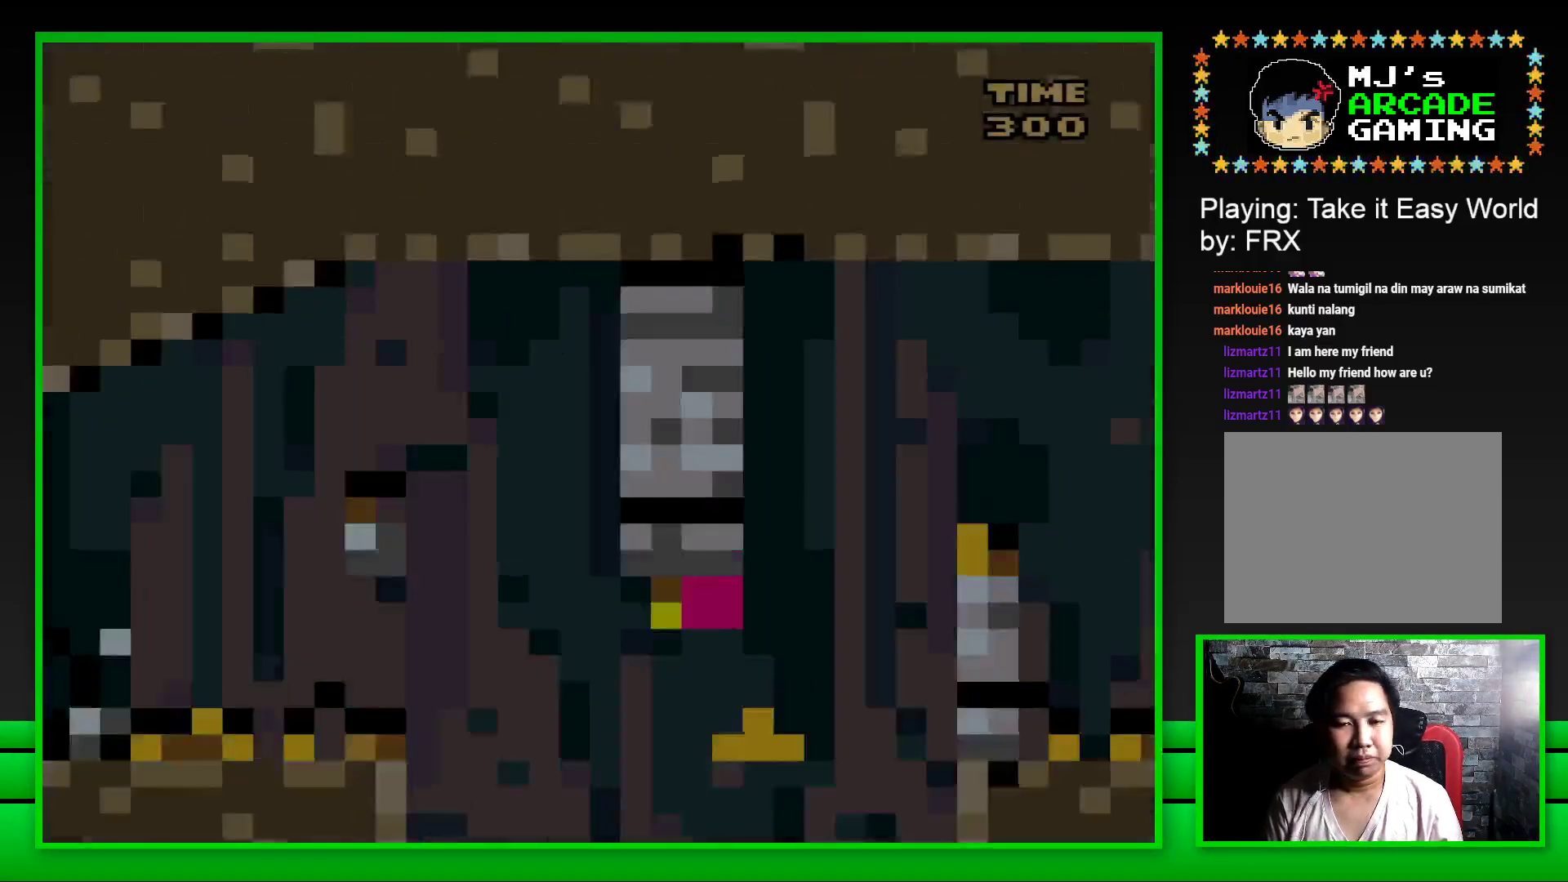
{"buttons": ["CROSS", "SQUARE", "DPAD_RIGHT"], "left_stick": "center", "right_stick": "center", "events": [[350, "DPAD_RIGHT", "down"], [383, "CROSS", "down"]]}
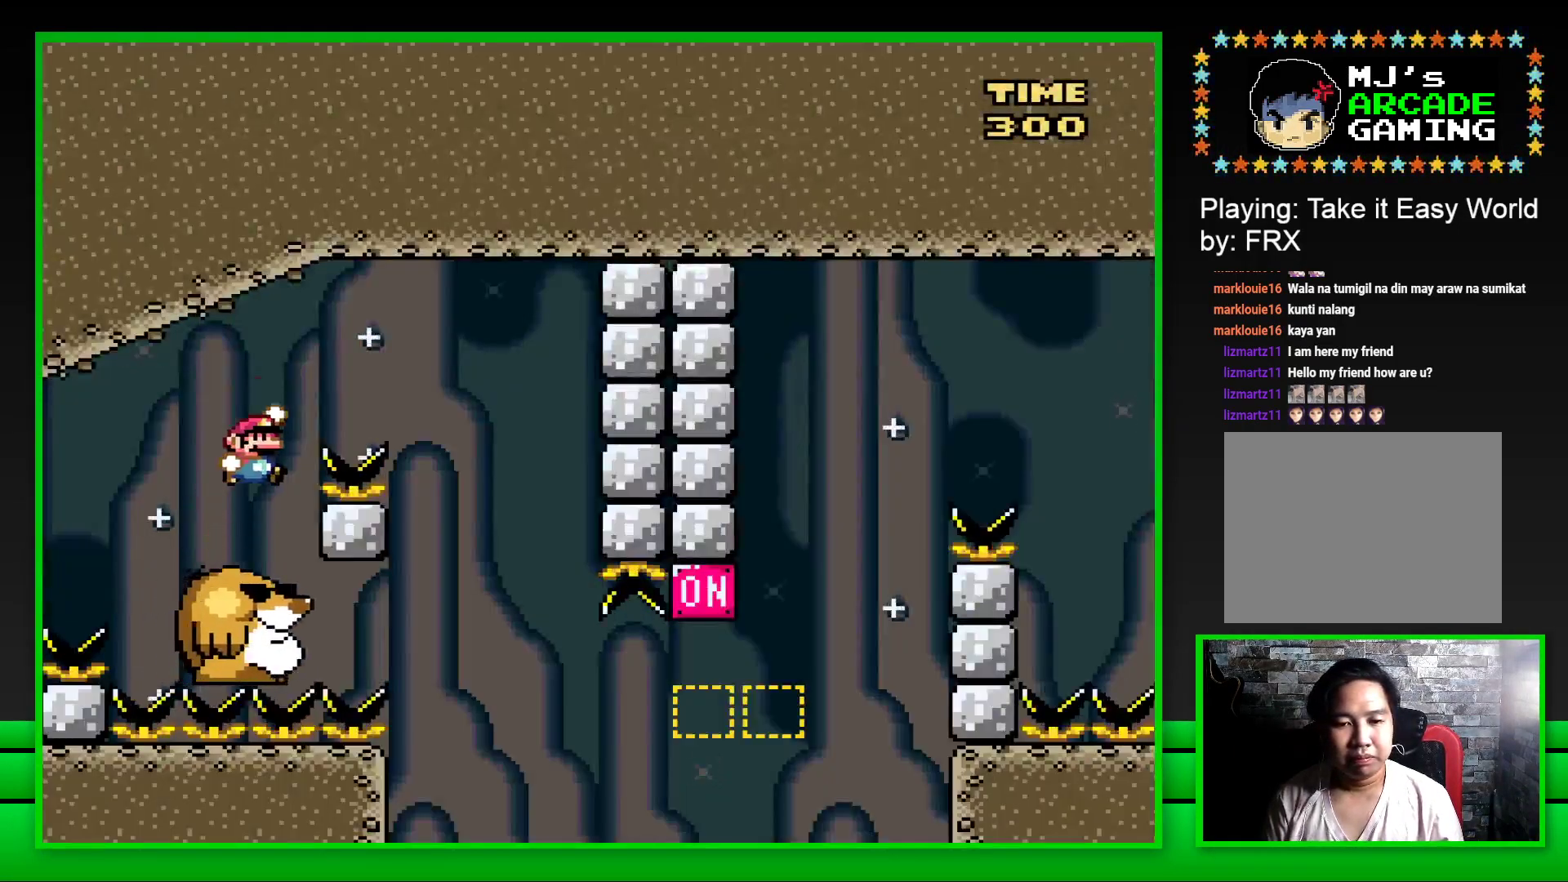
{"buttons": ["SQUARE", "DPAD_LEFT"], "left_stick": "center", "right_stick": "center", "events": [[183, "CROSS", "up"], [267, "DPAD_RIGHT", "up"], [350, "DPAD_LEFT", "down"]]}